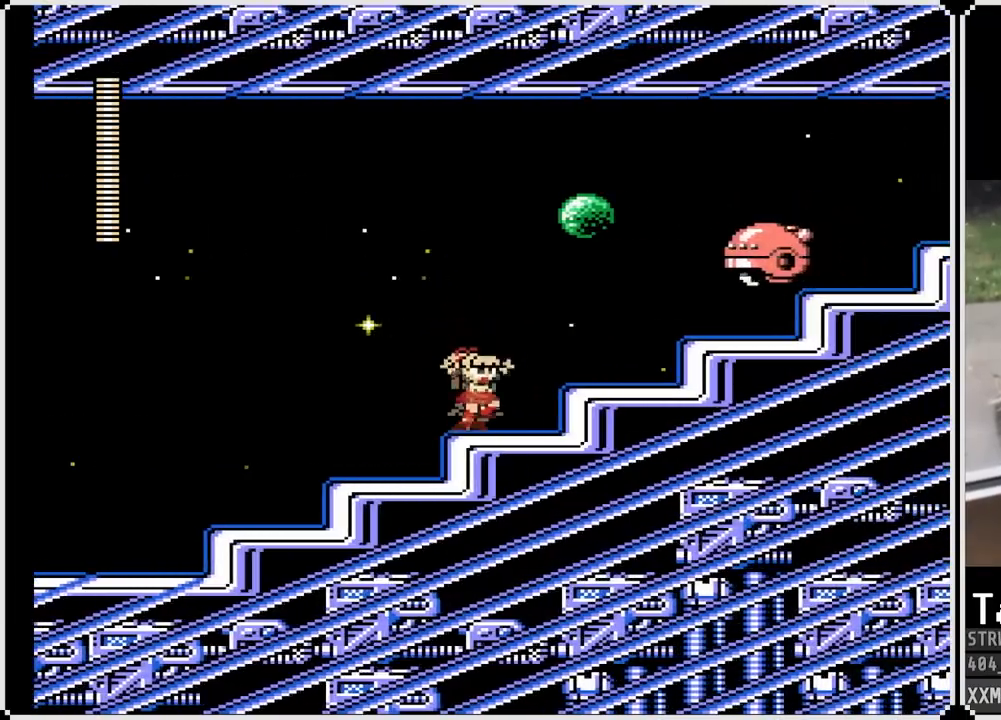
Gameplay with a controller (PlayStation layout); each line is a JSON object with the inputs held at the frame after it. "events" lists button and stick changes between this image and that frame as [ms after this image, input, new state], when the widget could be followed in between. Not read: TOUCHPAD.
{"buttons": [], "left_stick": "center", "right_stick": "center", "events": [[83, "SQUARE", "down"], [167, "CROSS", "up"], [183, "SQUARE", "up"], [250, "SQUARE", "down"], [317, "SQUARE", "up"], [367, "SQUARE", "down"], [450, "SQUARE", "up"]]}
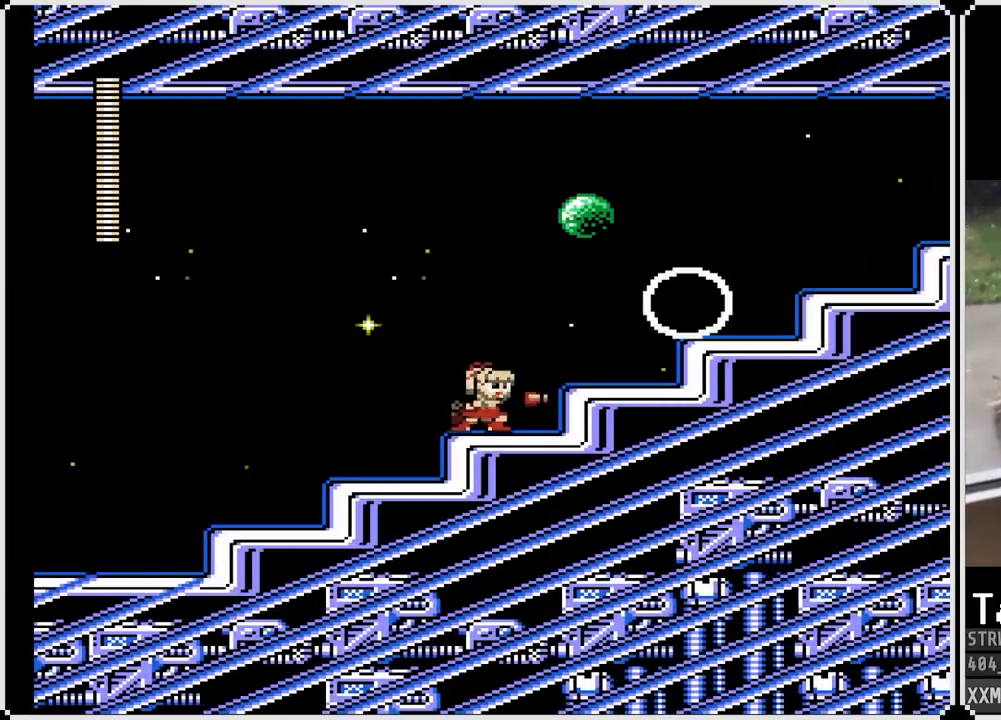
{"buttons": ["DPAD_RIGHT"], "left_stick": "center", "right_stick": "center", "events": [[17, "CROSS", "down"], [100, "DPAD_RIGHT", "down"], [117, "SQUARE", "down"], [200, "CROSS", "up"], [417, "SQUARE", "up"]]}
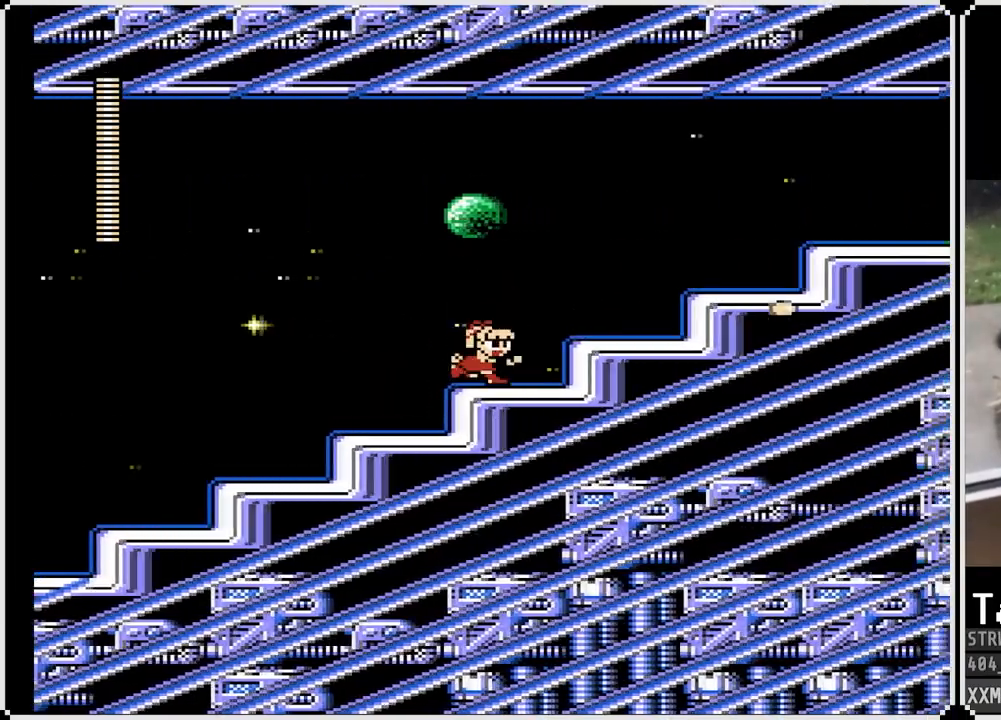
{"buttons": ["SQUARE", "DPAD_RIGHT"], "left_stick": "center", "right_stick": "center", "events": [[83, "CROSS", "down"], [300, "SQUARE", "down"], [383, "CROSS", "up"], [400, "SQUARE", "up"], [467, "SQUARE", "down"]]}
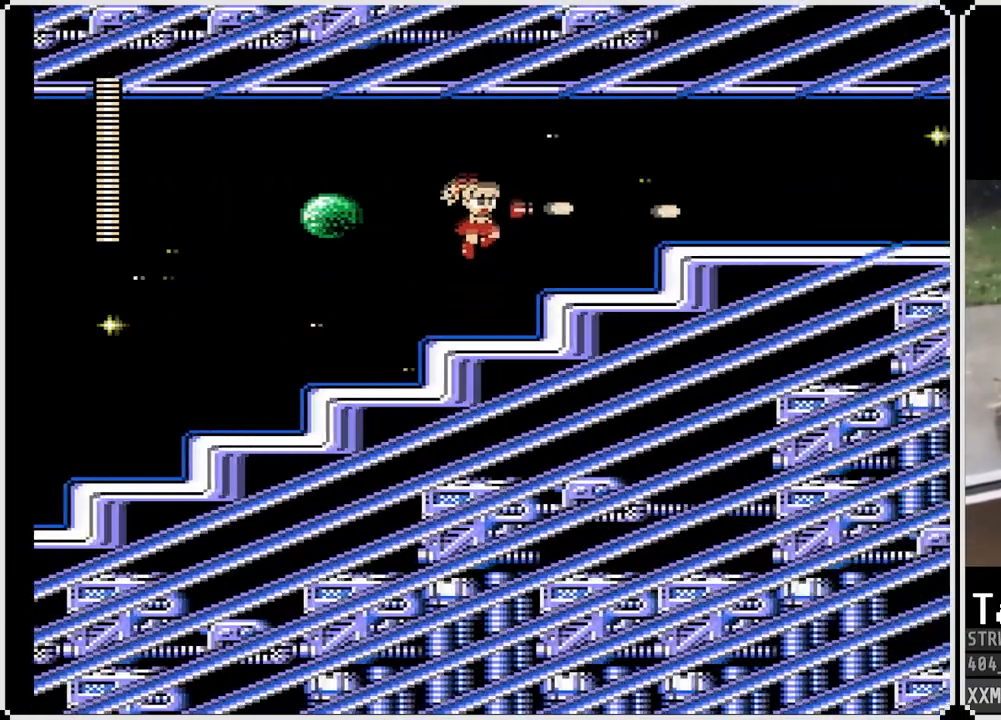
{"buttons": ["SQUARE", "DPAD_RIGHT"], "left_stick": "center", "right_stick": "center", "events": [[133, "SQUARE", "up"], [250, "CROSS", "down"], [283, "SQUARE", "down"], [367, "CROSS", "up"], [400, "SQUARE", "up"], [450, "SQUARE", "down"]]}
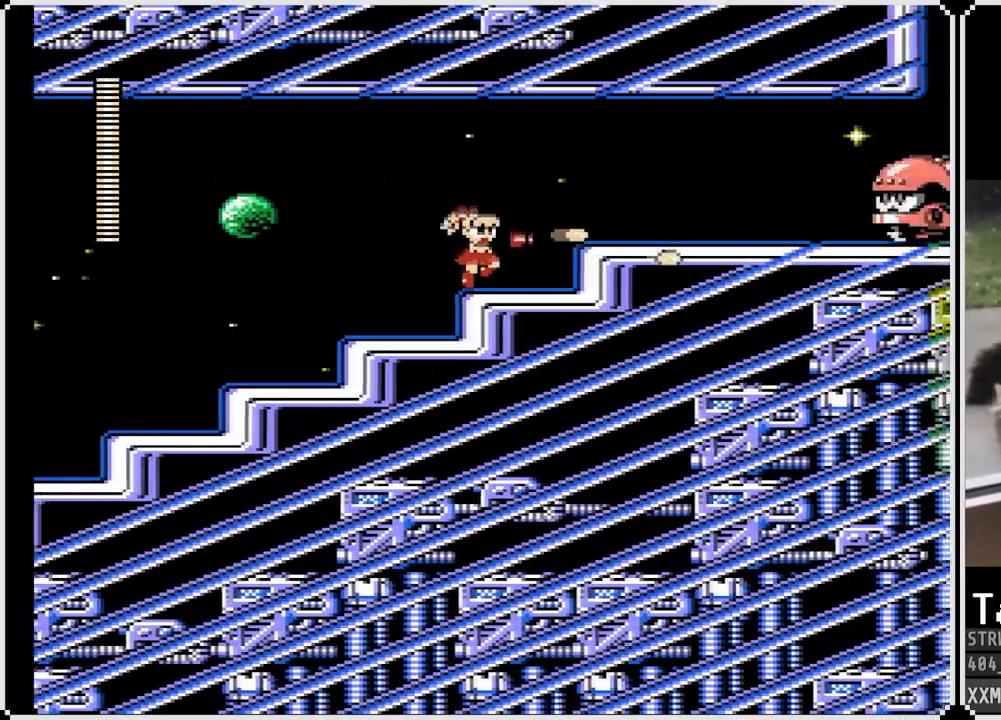
{"buttons": ["DPAD_RIGHT"], "left_stick": "center", "right_stick": "center", "events": [[33, "SQUARE", "up"], [167, "CROSS", "down"], [217, "SQUARE", "down"], [300, "CROSS", "up"], [333, "SQUARE", "up"], [350, "SQUARE", "down"], [450, "SQUARE", "up"]]}
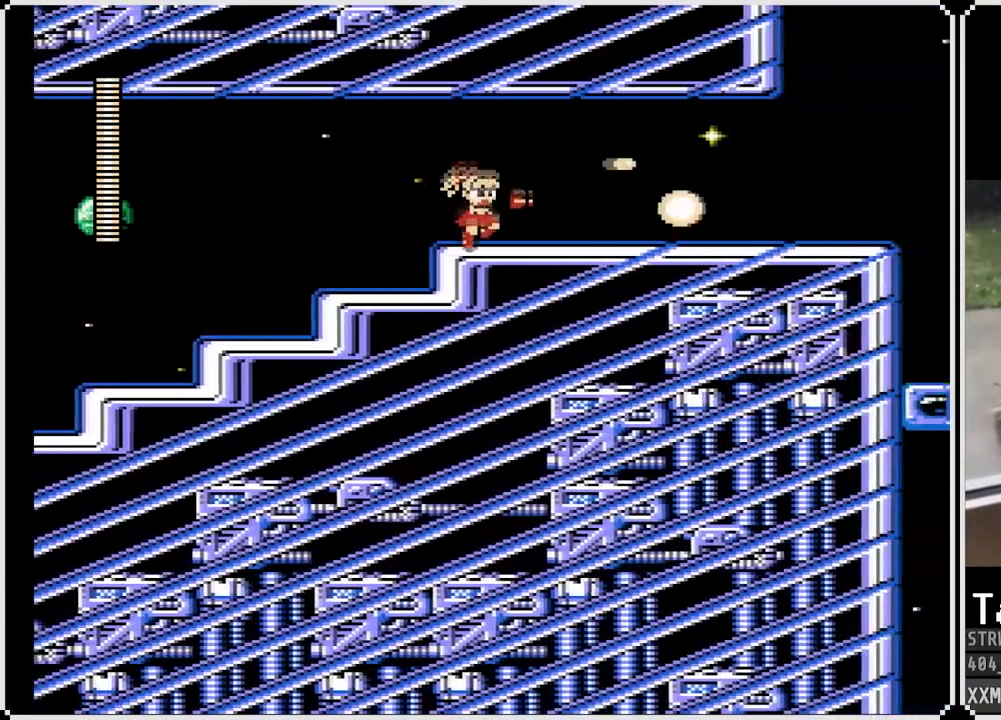
{"buttons": ["SQUARE", "DPAD_RIGHT"], "left_stick": "center", "right_stick": "center", "events": [[33, "SQUARE", "down"], [150, "SQUARE", "up"], [267, "SQUARE", "down"], [350, "SQUARE", "up"], [400, "SQUARE", "down"]]}
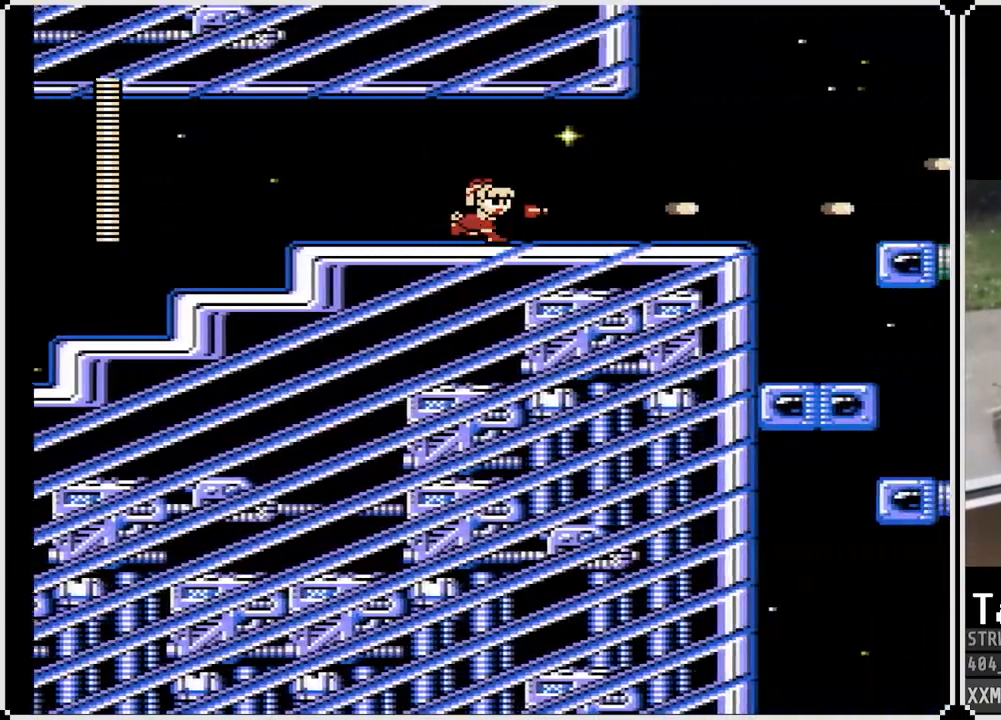
{"buttons": ["SQUARE", "DPAD_RIGHT"], "left_stick": "center", "right_stick": "center", "events": []}
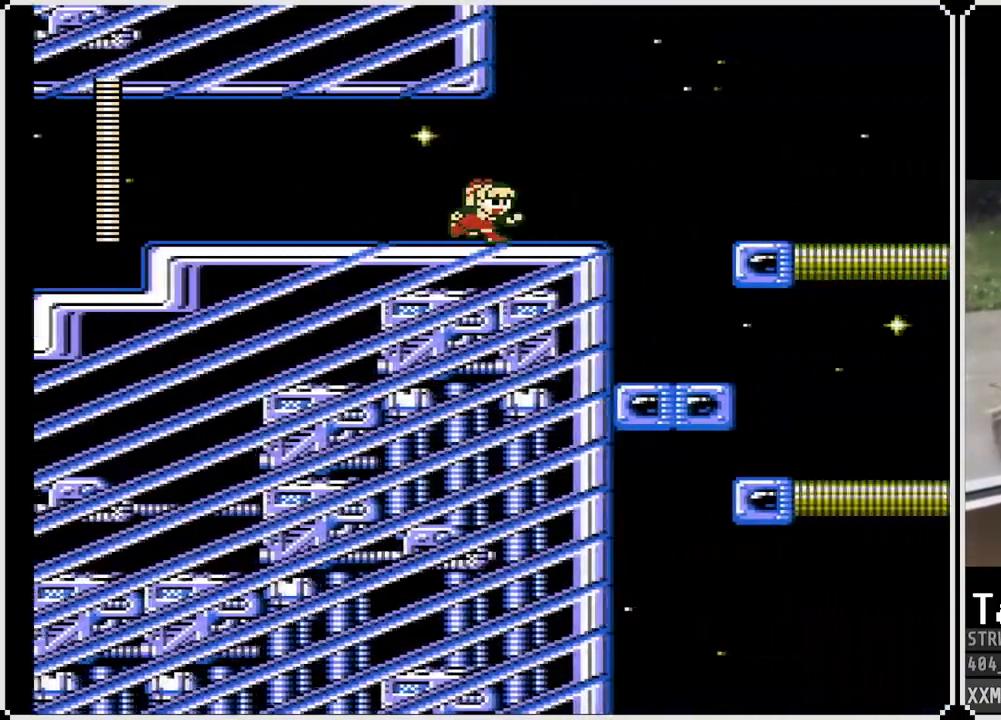
{"buttons": ["CROSS", "SQUARE", "DPAD_RIGHT"], "left_stick": "center", "right_stick": "center", "events": [[267, "CROSS", "down"]]}
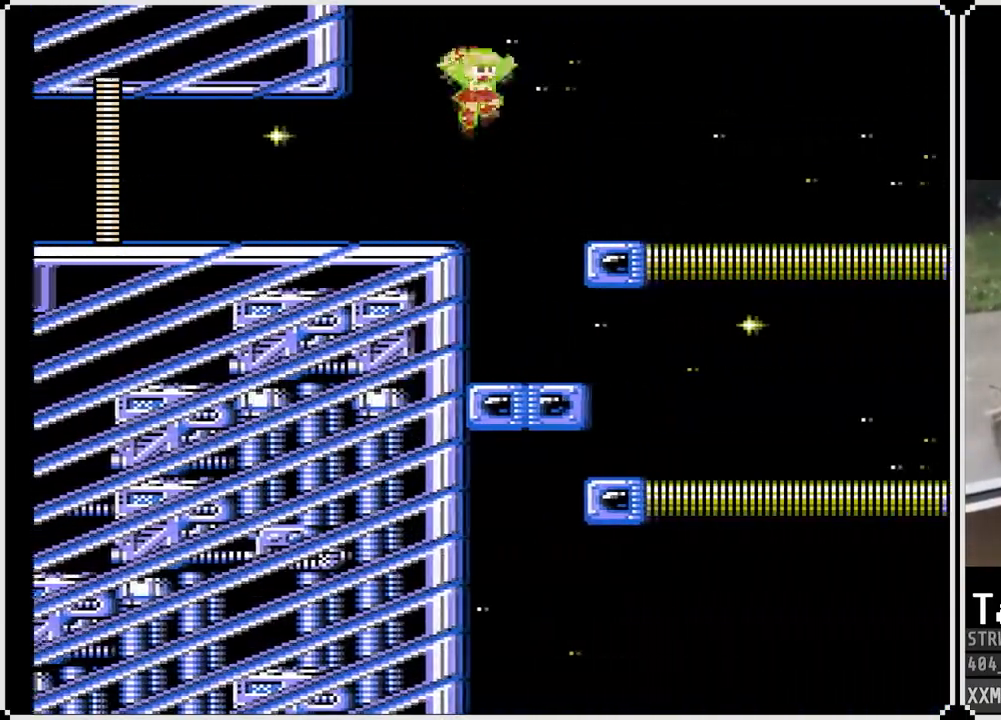
{"buttons": ["CROSS", "SQUARE", "DPAD_RIGHT"], "left_stick": "center", "right_stick": "center", "events": [[33, "CROSS", "up"], [433, "CROSS", "down"]]}
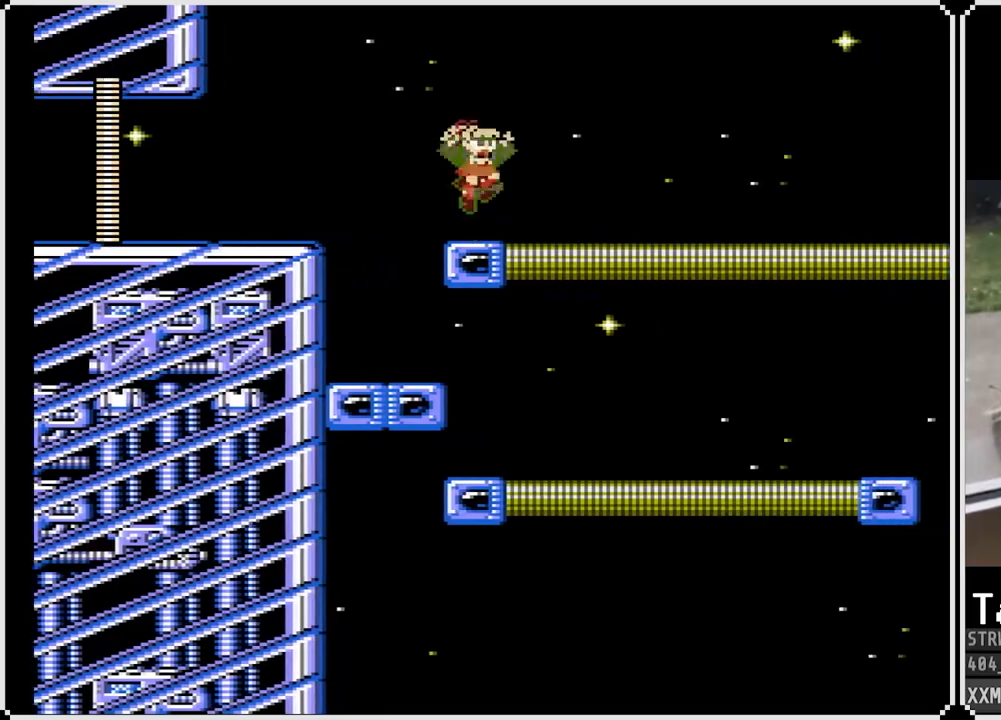
{"buttons": ["SQUARE", "DPAD_RIGHT"], "left_stick": "center", "right_stick": "center", "events": [[500, "CROSS", "up"]]}
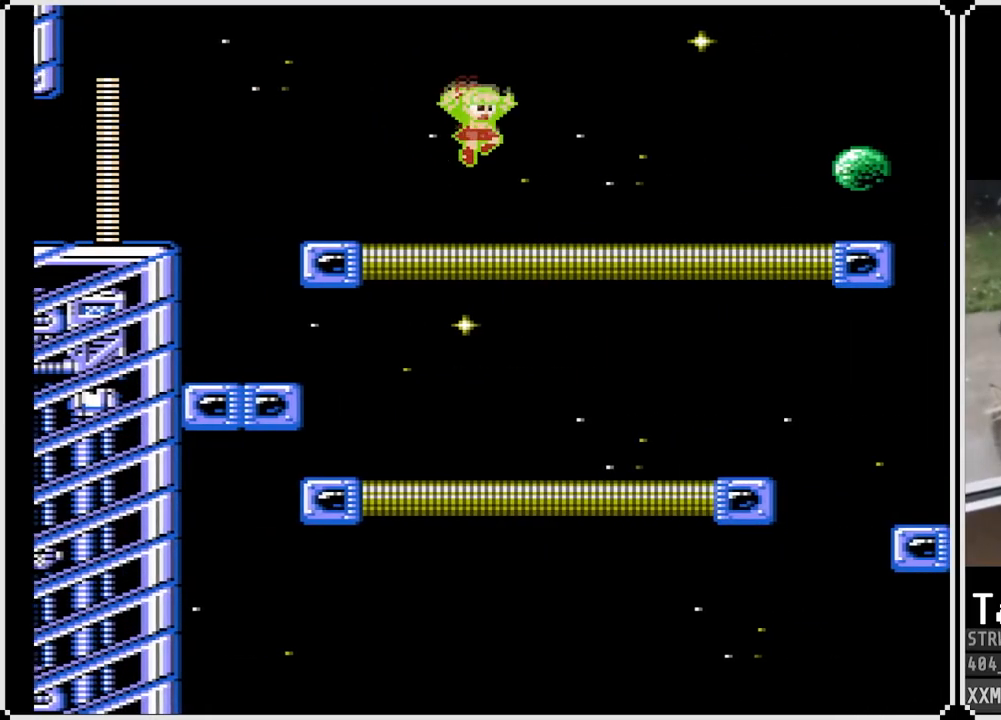
{"buttons": ["DPAD_RIGHT"], "left_stick": "center", "right_stick": "center", "events": [[400, "SQUARE", "up"]]}
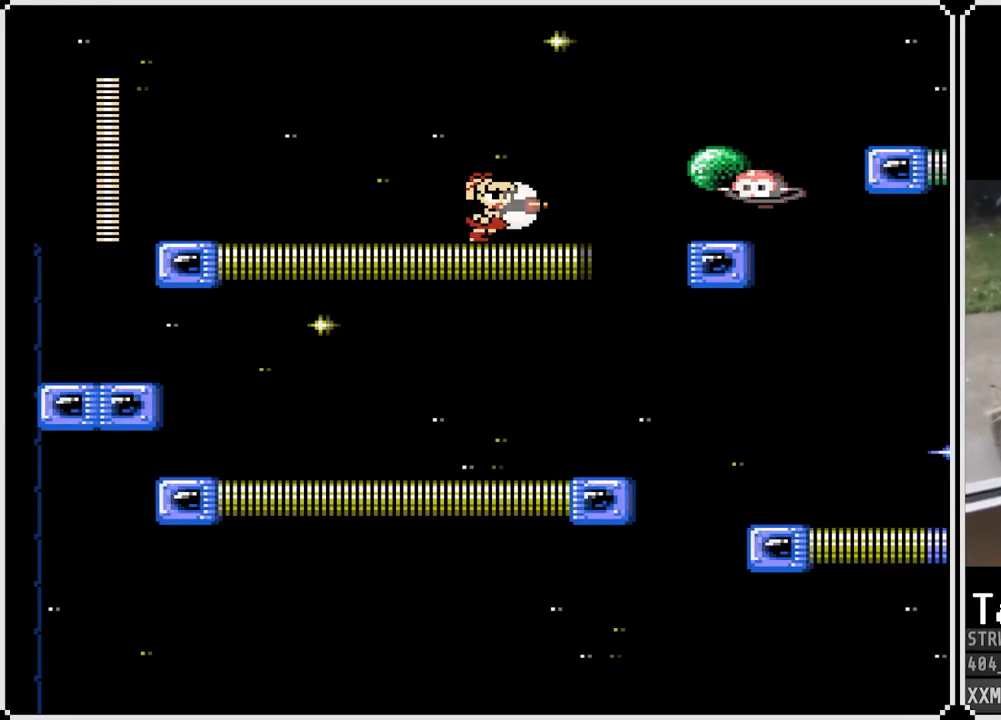
{"buttons": ["CROSS", "SQUARE", "DPAD_RIGHT"], "left_stick": "center", "right_stick": "center", "events": [[17, "SQUARE", "down"], [83, "CROSS", "down"]]}
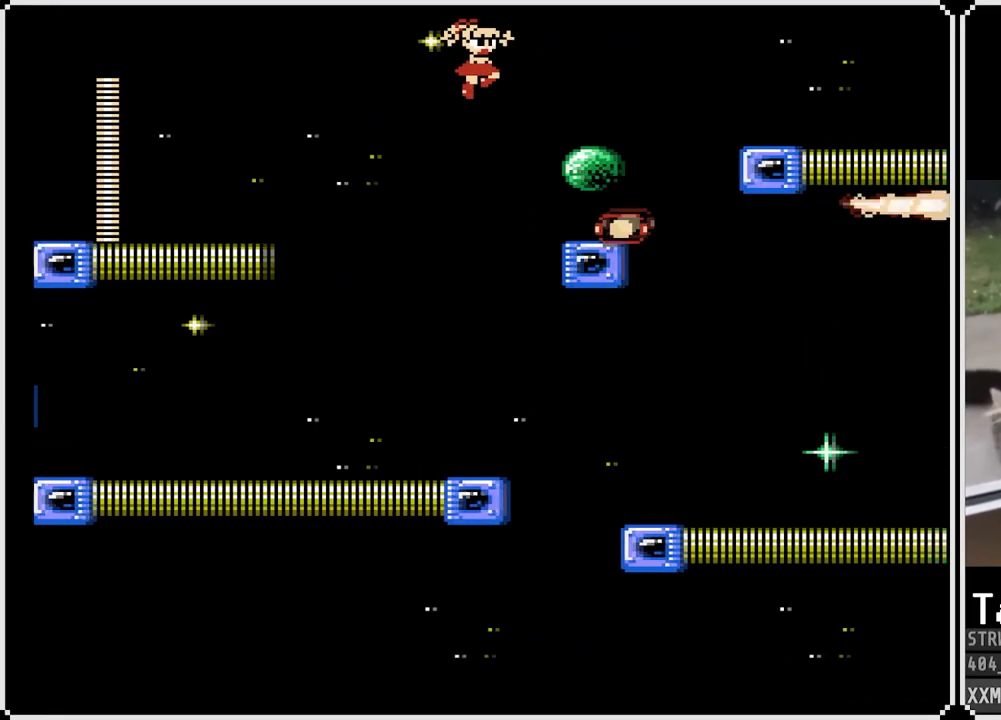
{"buttons": ["CROSS", "SQUARE", "DPAD_RIGHT"], "left_stick": "center", "right_stick": "center", "events": [[83, "CROSS", "up"], [500, "CROSS", "down"]]}
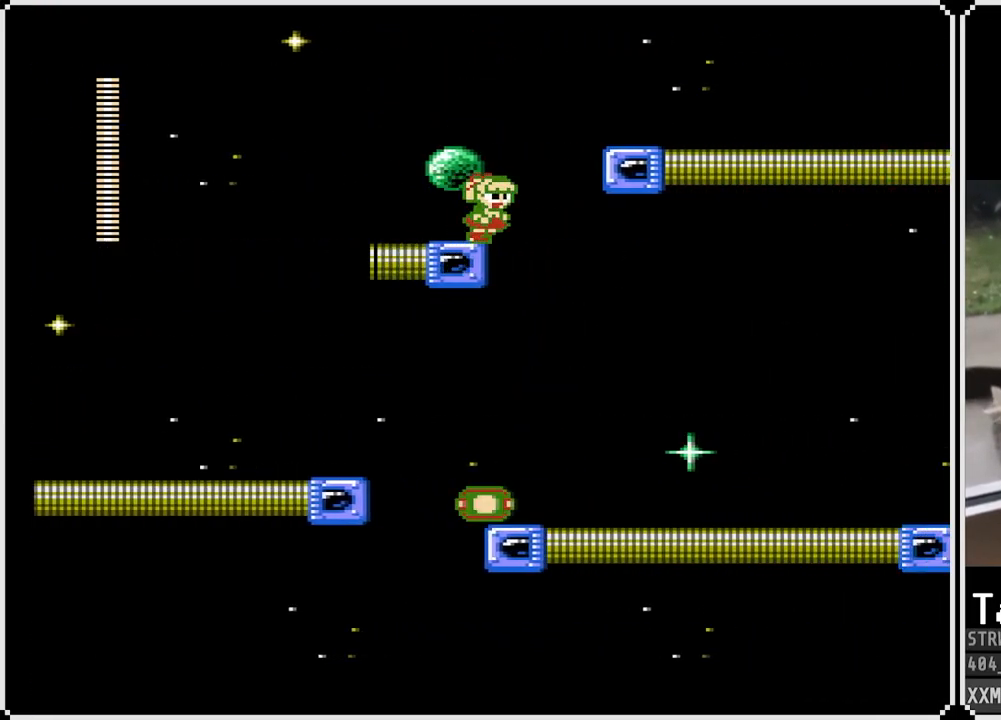
{"buttons": ["SQUARE"], "left_stick": "center", "right_stick": "center", "events": [[333, "CROSS", "up"], [483, "DPAD_RIGHT", "up"]]}
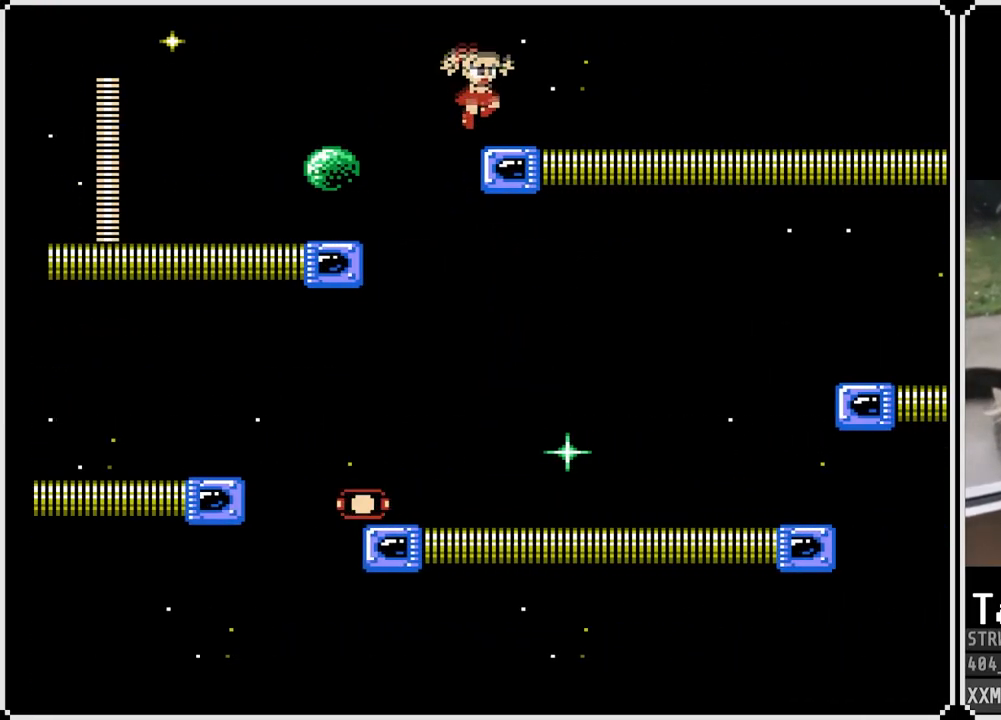
{"buttons": ["CROSS", "SQUARE", "DPAD_RIGHT"], "left_stick": "center", "right_stick": "center", "events": [[150, "DPAD_RIGHT", "down"], [233, "CROSS", "down"]]}
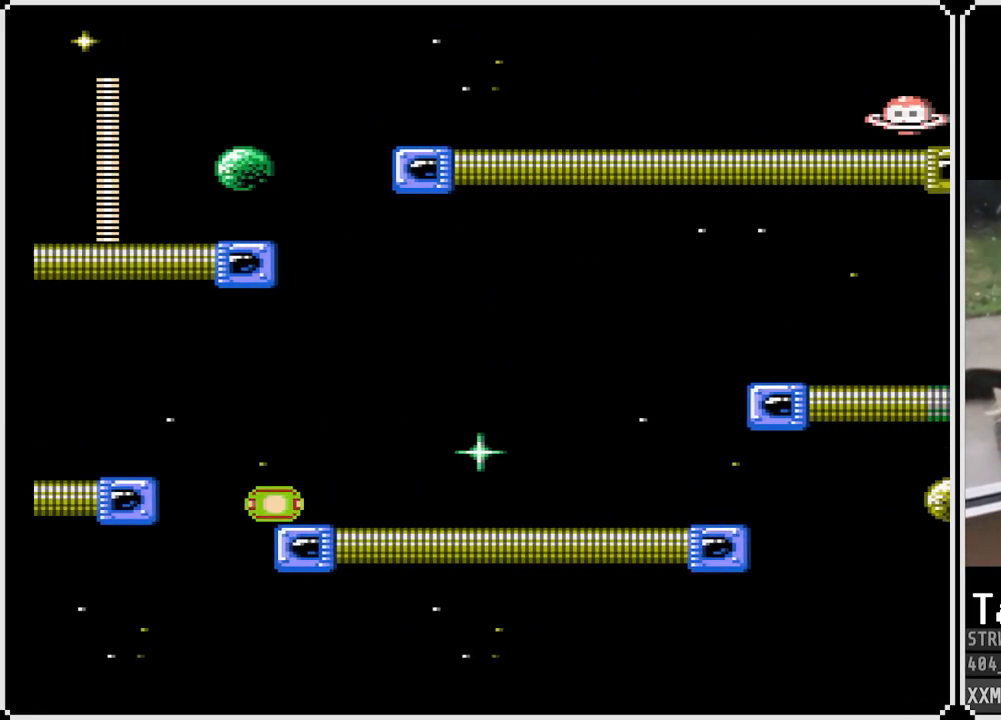
{"buttons": ["SQUARE", "DPAD_RIGHT"], "left_stick": "center", "right_stick": "center", "events": [[217, "CROSS", "up"], [417, "SQUARE", "up"], [483, "SQUARE", "down"]]}
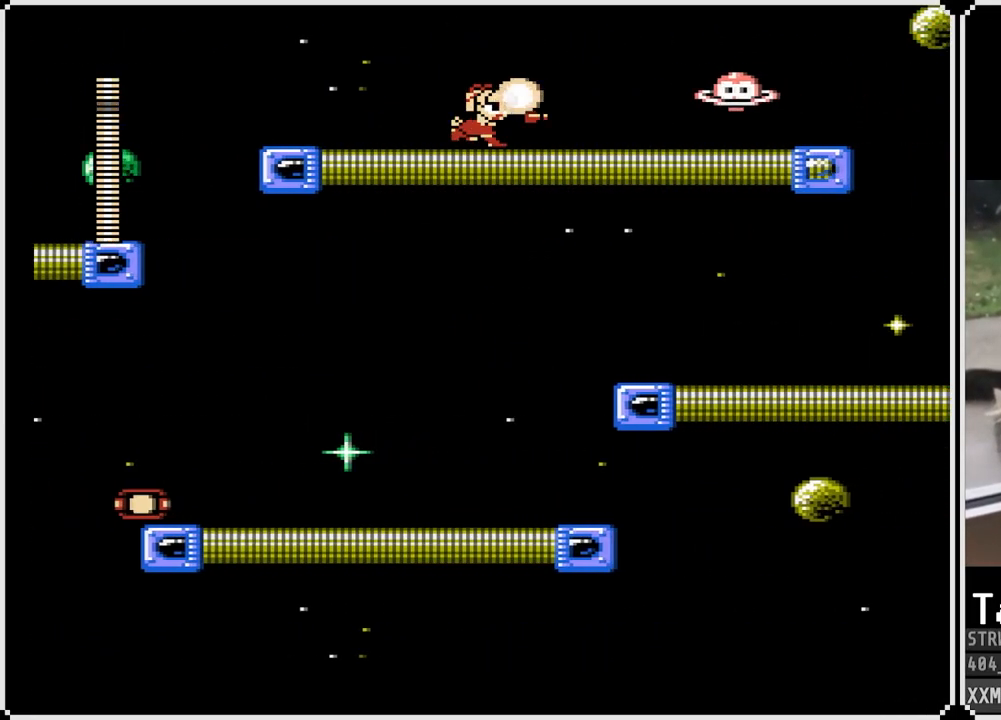
{"buttons": ["SQUARE", "DPAD_RIGHT"], "left_stick": "center", "right_stick": "center", "events": [[100, "SQUARE", "up"], [133, "SQUARE", "down"]]}
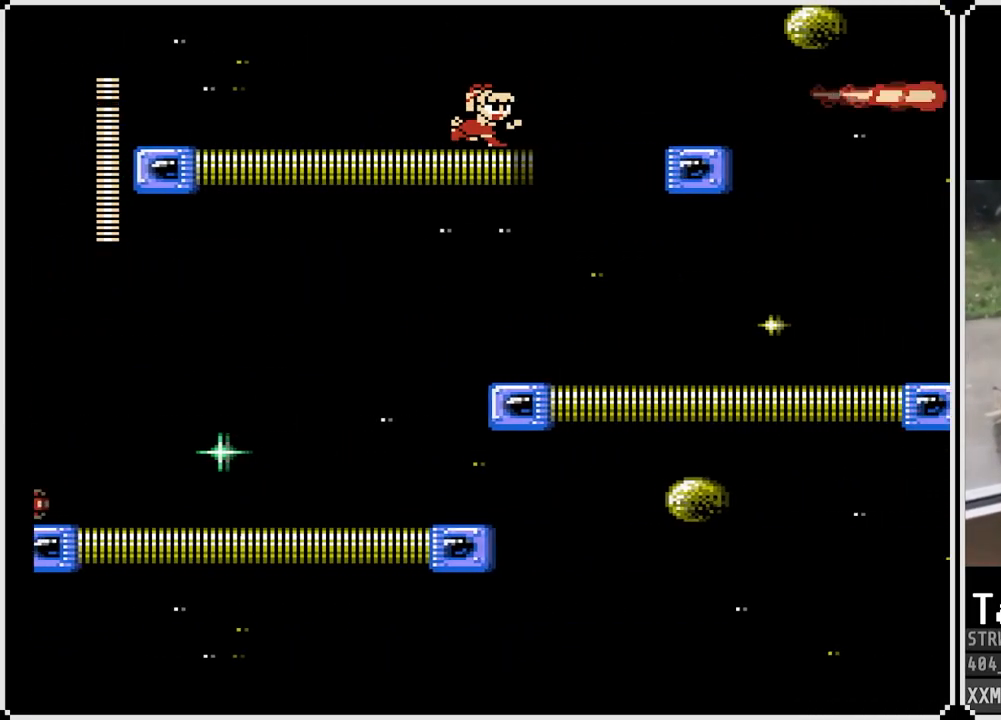
{"buttons": ["SQUARE", "DPAD_RIGHT"], "left_stick": "center", "right_stick": "center", "events": [[33, "CROSS", "down"], [483, "CROSS", "up"]]}
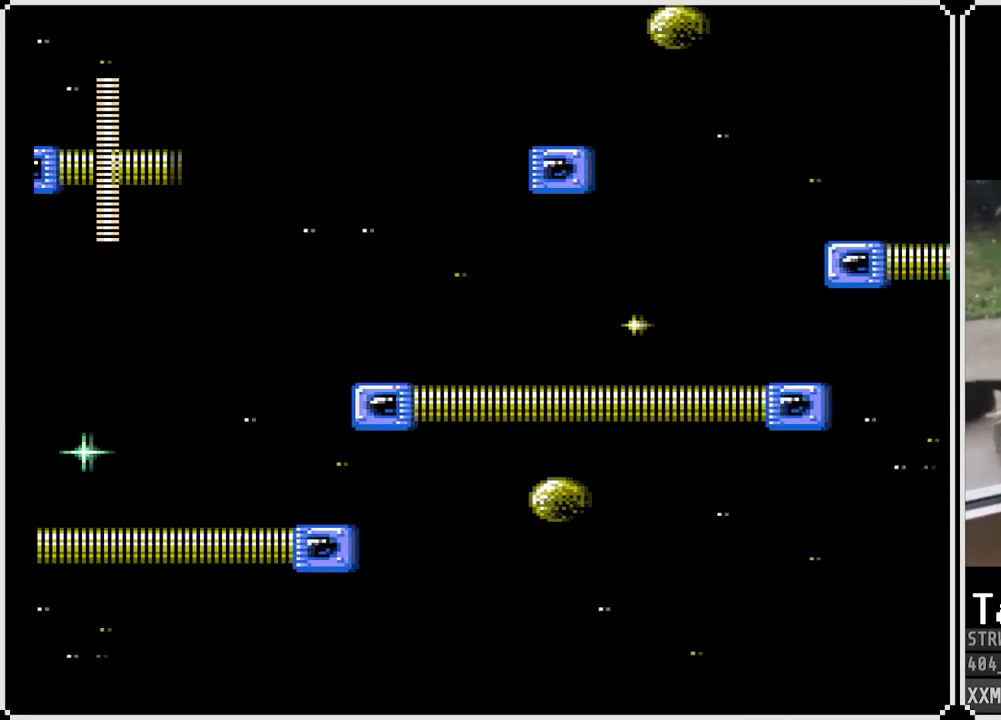
{"buttons": ["CROSS", "SQUARE", "DPAD_RIGHT"], "left_stick": "center", "right_stick": "center", "events": [[333, "CROSS", "down"]]}
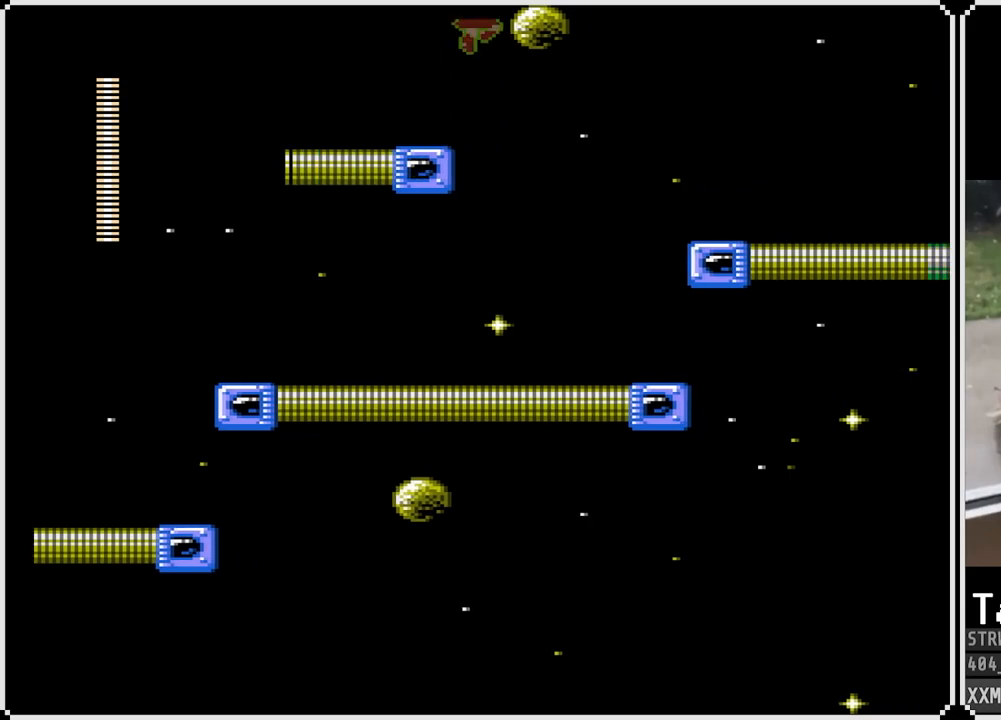
{"buttons": ["SQUARE", "DPAD_RIGHT"], "left_stick": "center", "right_stick": "center", "events": [[483, "CROSS", "up"]]}
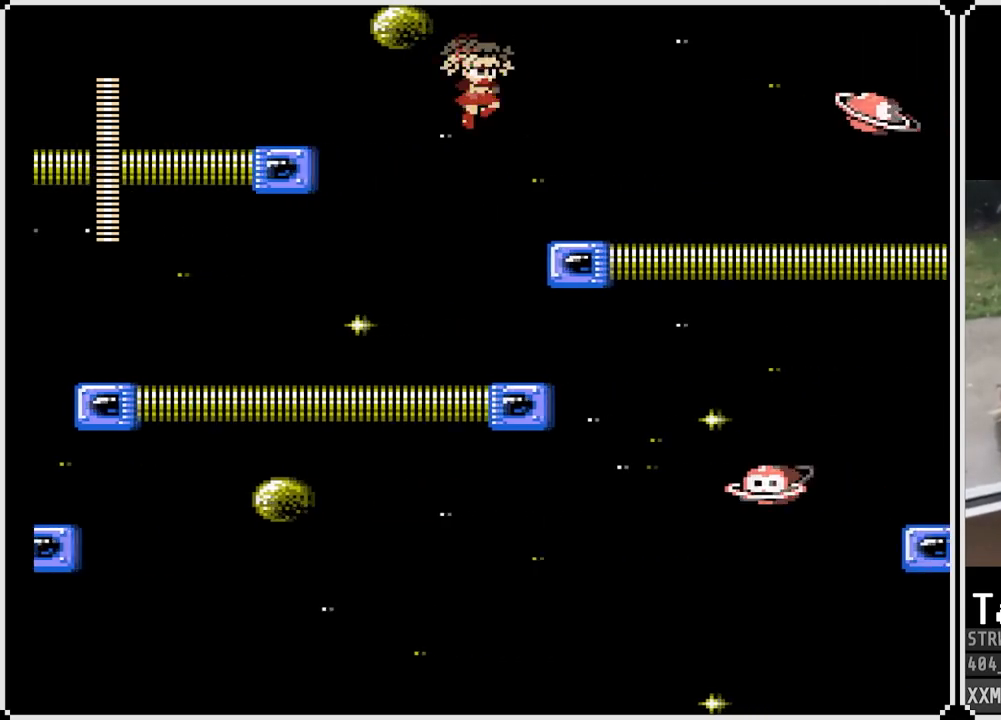
{"buttons": ["CROSS", "SQUARE"], "left_stick": "center", "right_stick": "center", "events": [[200, "DPAD_RIGHT", "up"], [467, "CROSS", "down"]]}
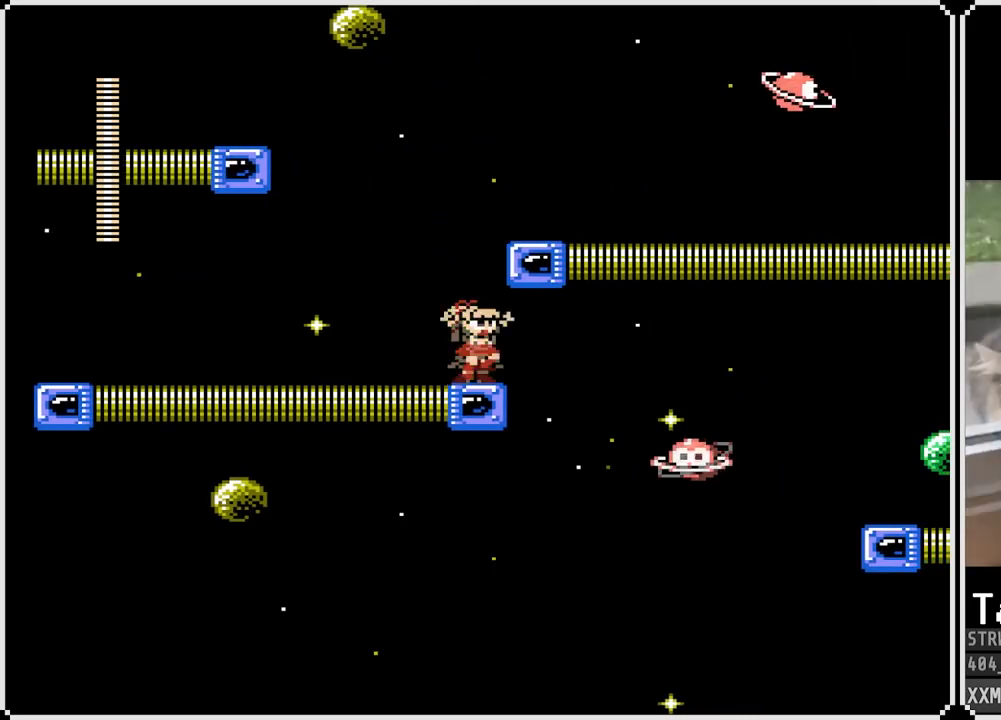
{"buttons": ["CROSS", "SQUARE"], "left_stick": "center", "right_stick": "center", "events": [[117, "DPAD_RIGHT", "down"], [217, "CROSS", "up"], [317, "DPAD_RIGHT", "up"], [467, "CROSS", "down"]]}
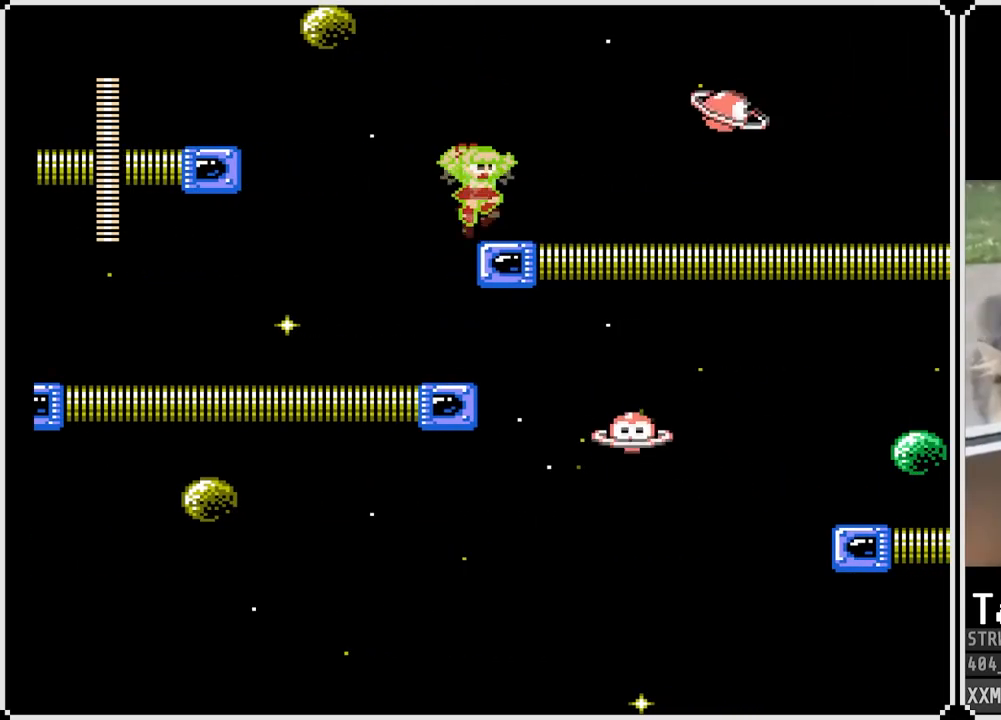
{"buttons": ["SQUARE"], "left_stick": "center", "right_stick": "center", "events": [[83, "DPAD_RIGHT", "down"], [100, "SQUARE", "up"], [117, "CROSS", "up"], [200, "DPAD_RIGHT", "up"], [200, "SQUARE", "down"]]}
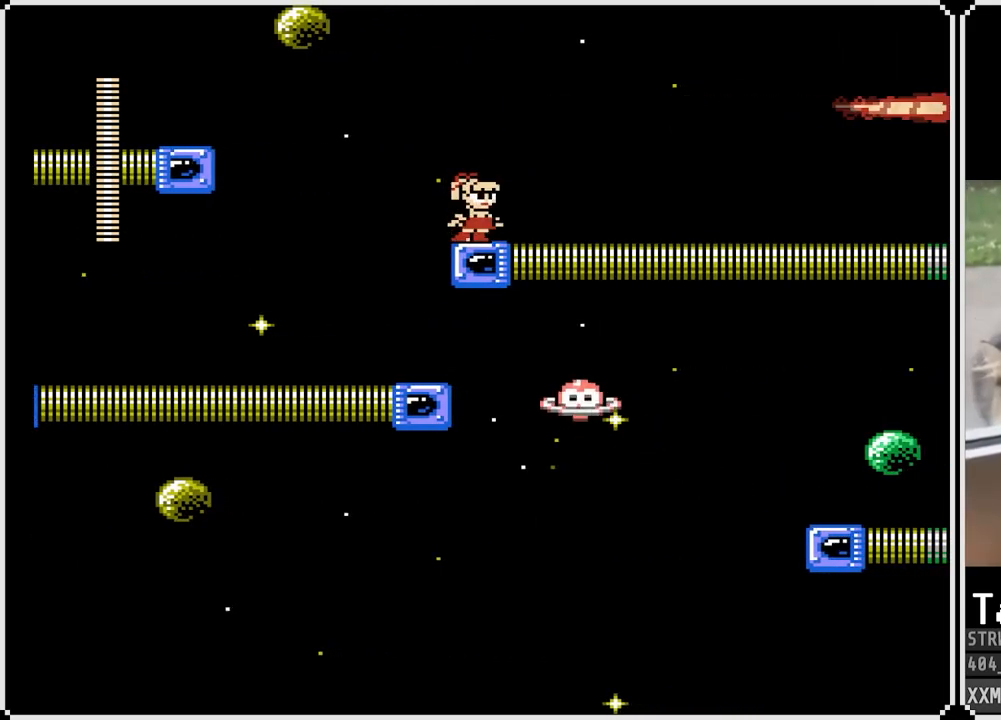
{"buttons": ["SQUARE", "DPAD_RIGHT"], "left_stick": "center", "right_stick": "center", "events": [[217, "DPAD_RIGHT", "down"], [233, "CROSS", "down"], [383, "CROSS", "up"]]}
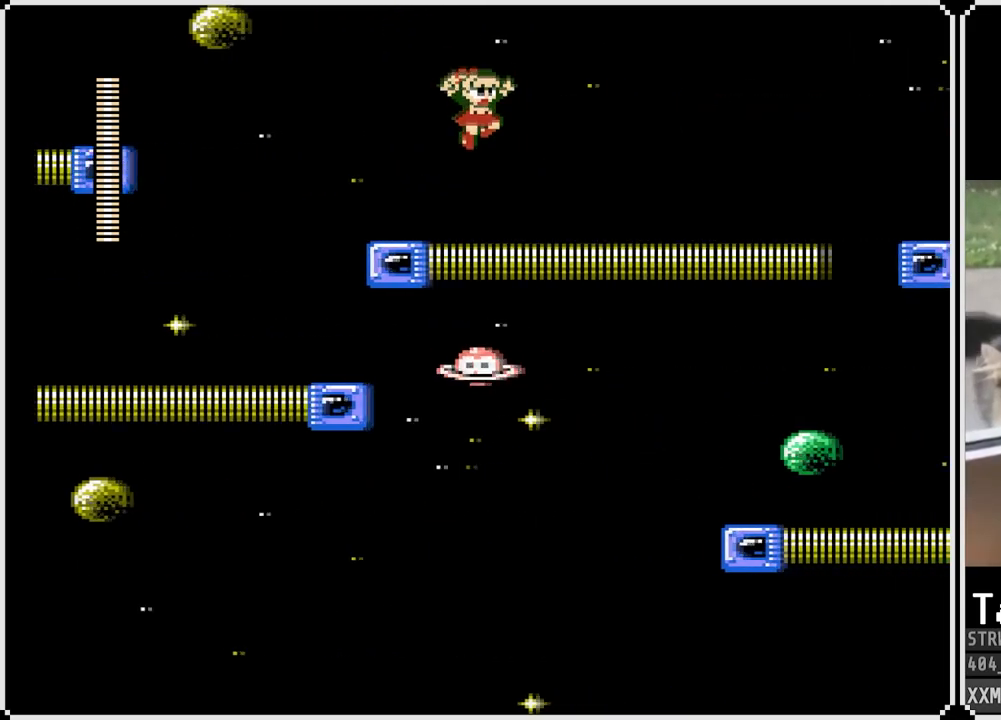
{"buttons": ["SQUARE", "DPAD_LEFT"], "left_stick": "center", "right_stick": "center", "events": [[150, "DPAD_RIGHT", "up"], [217, "DPAD_LEFT", "down"], [283, "CROSS", "down"], [433, "CROSS", "up"]]}
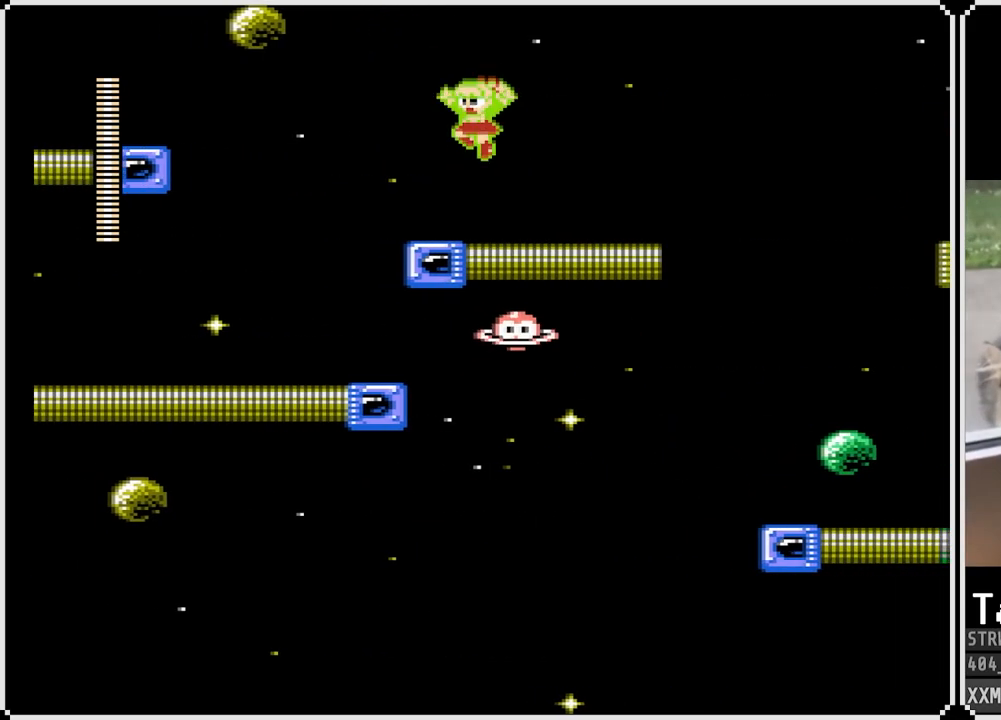
{"buttons": ["SQUARE"], "left_stick": "center", "right_stick": "center", "events": [[183, "DPAD_LEFT", "up"], [250, "DPAD_RIGHT", "down"], [350, "SQUARE", "up"], [367, "DPAD_RIGHT", "up"], [433, "SQUARE", "down"]]}
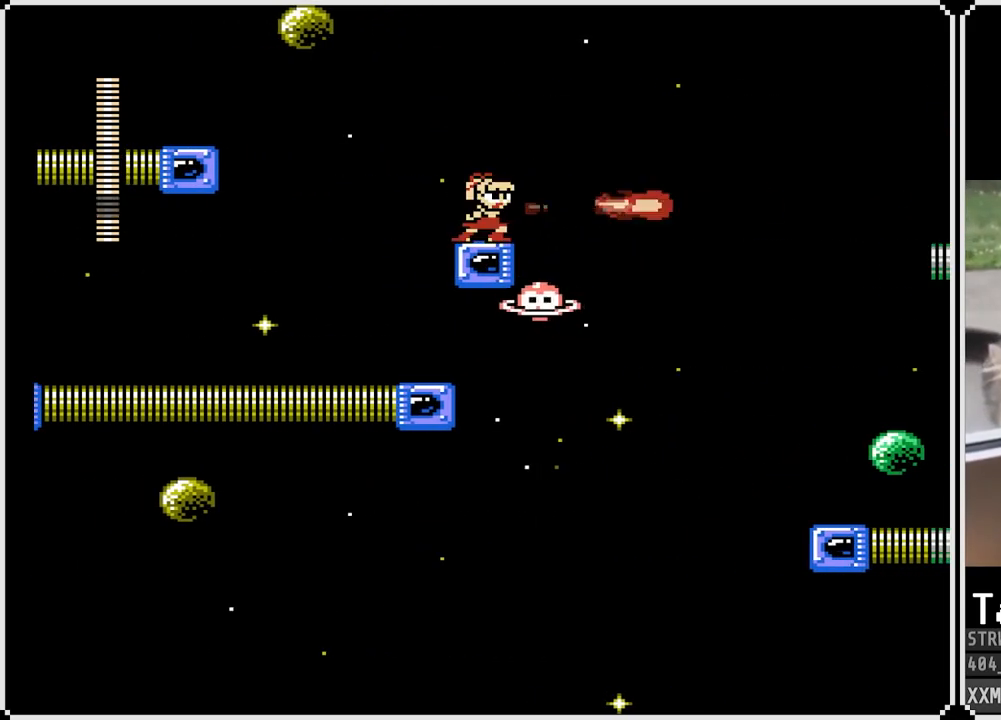
{"buttons": ["CROSS", "SQUARE", "DPAD_RIGHT"], "left_stick": "center", "right_stick": "center", "events": [[250, "DPAD_RIGHT", "down"], [333, "CROSS", "down"]]}
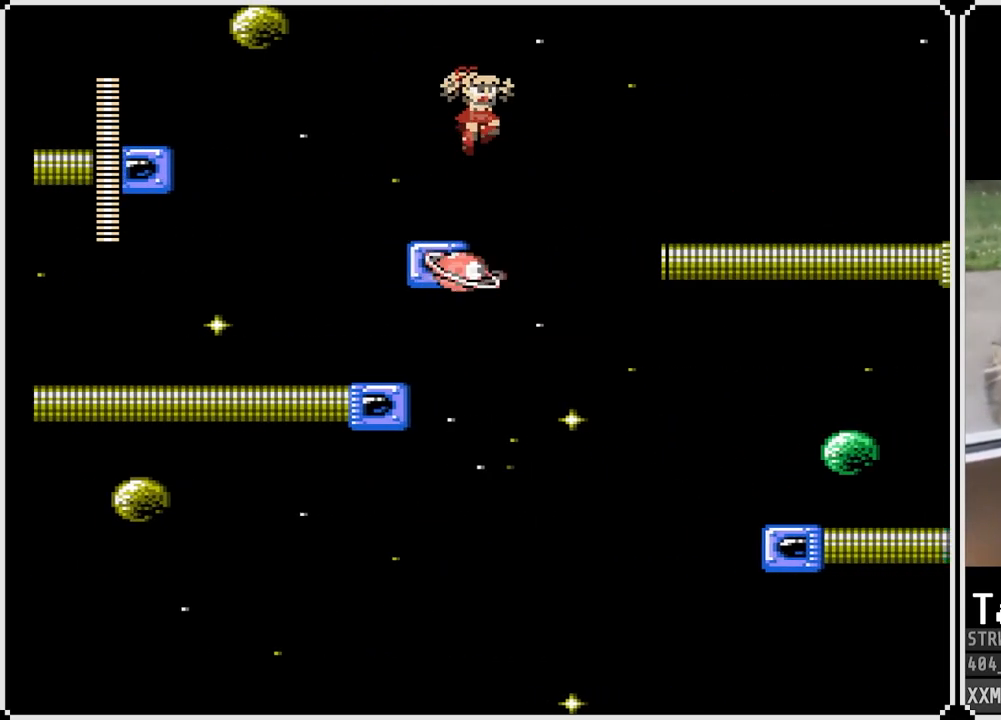
{"buttons": ["DPAD_RIGHT"], "left_stick": "center", "right_stick": "center", "events": [[350, "CROSS", "up"], [483, "SQUARE", "up"]]}